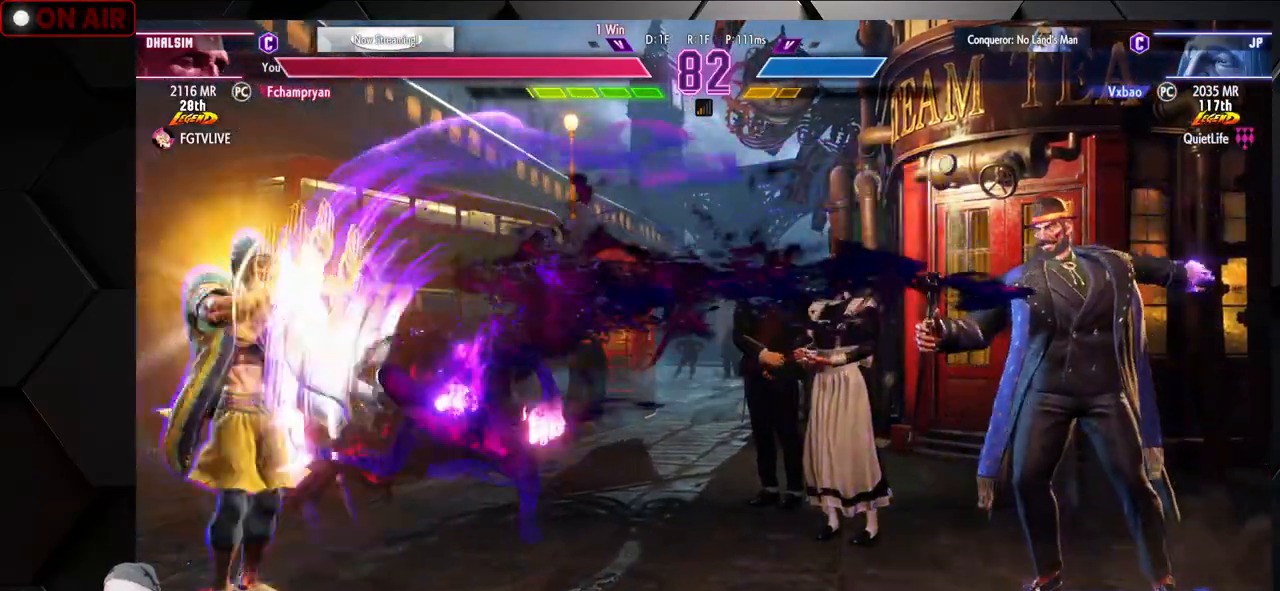
Gameplay with a controller (arcade stick); each line is a JSON object with the inputs held at the frame after it. "events" lists button and stick changes between this image and that frame as [ms after this image, input, new state], when the widget could be followed in between. Not read: L3 R3.
{"buttons": [], "left_stick": "down-left", "events": [[17, "TRIANGLE", "up"], [33, "CIRCLE", "up"], [83, "left_stick", "down-left"]]}
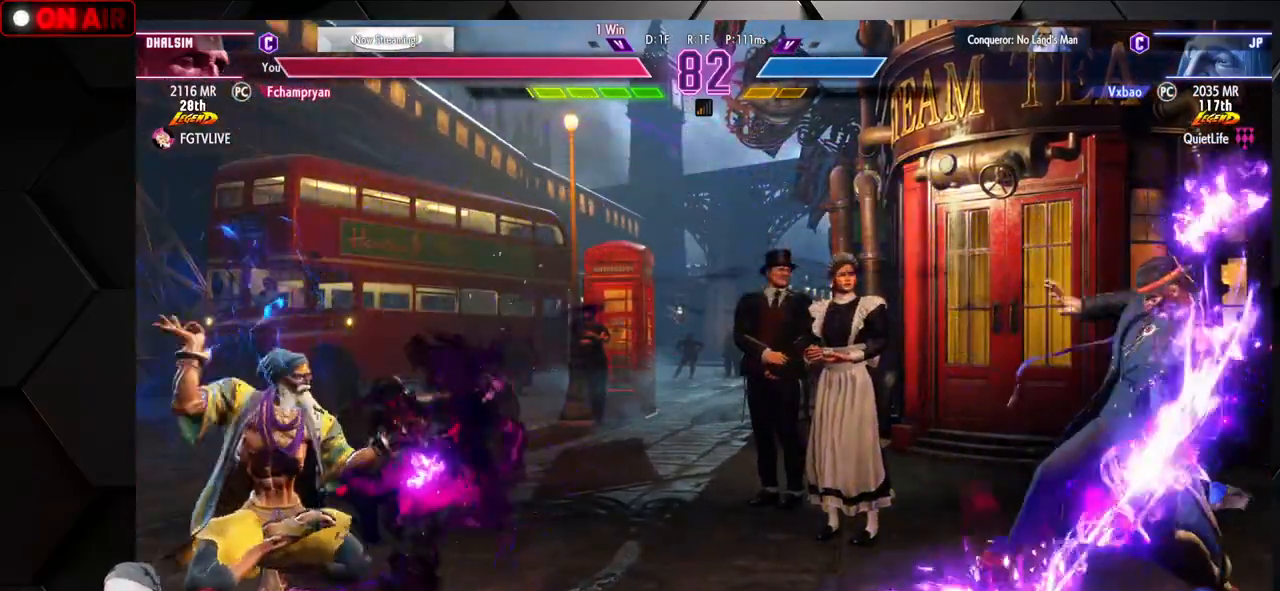
{"buttons": [], "left_stick": "right", "events": [[300, "left_stick", "center"], [350, "left_stick", "right"]]}
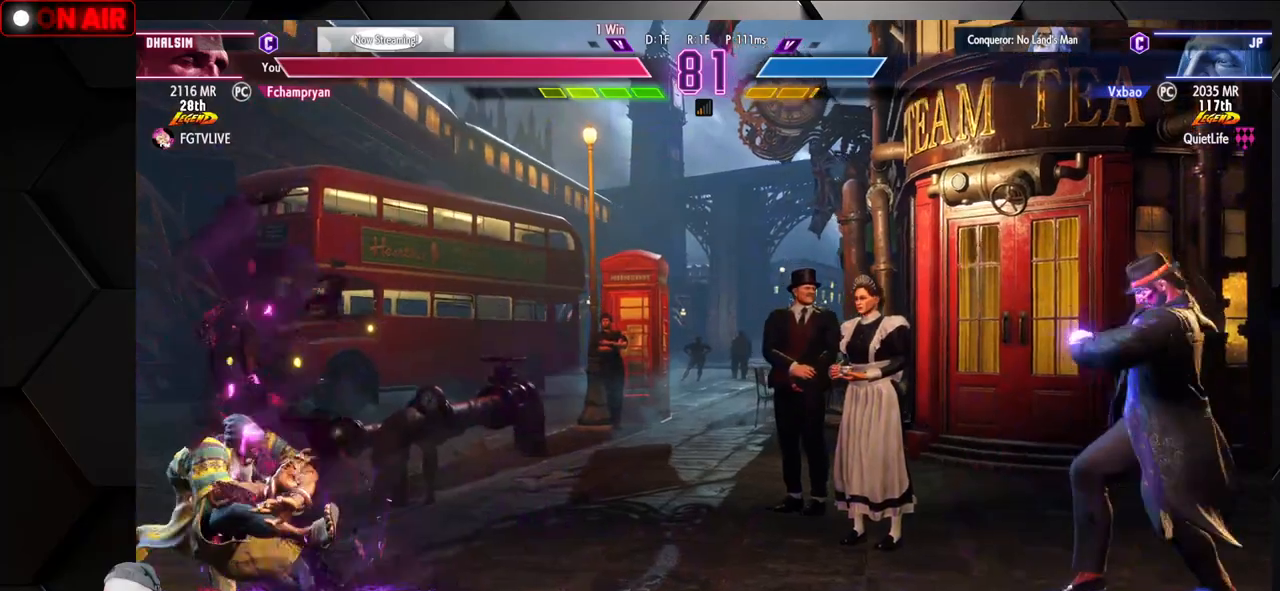
{"buttons": [], "left_stick": "down-left"}
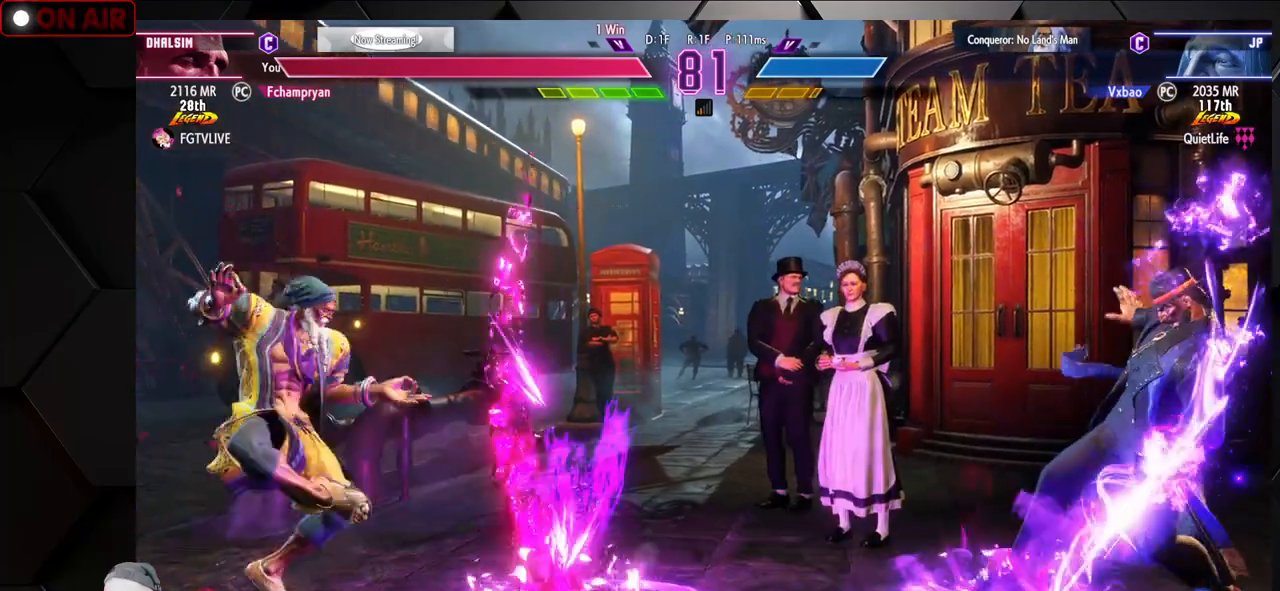
{"buttons": [], "left_stick": "right", "events": [[300, "left_stick", "right"]]}
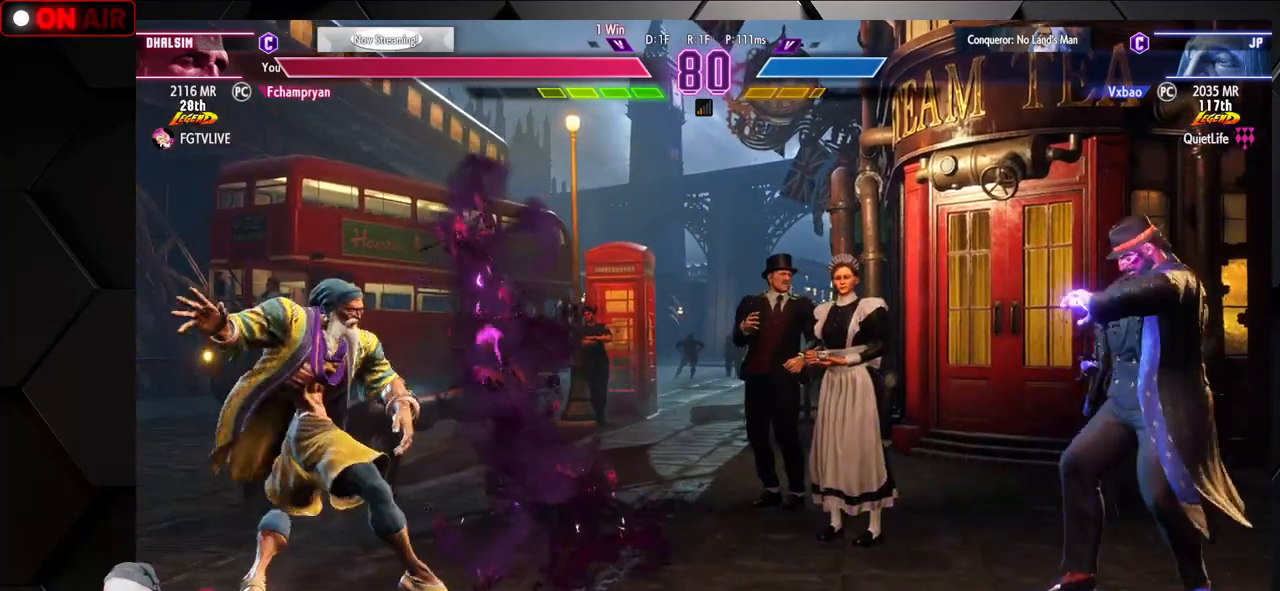
{"buttons": [], "left_stick": "down-left"}